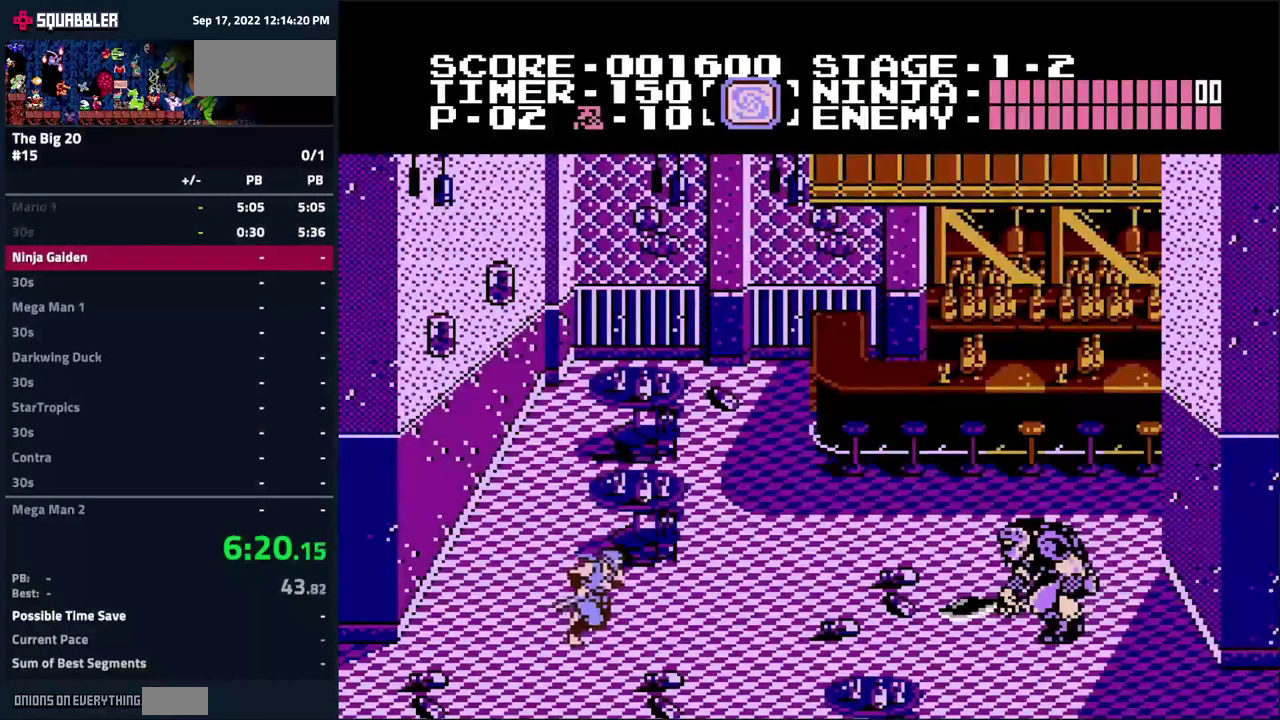
Gameplay with a controller (Nintendo layout); each line is a JSON object with the inputs held at the frame after it. "events" lists button and stick changes between this image and that frame as [ms after this image, input, new state], when the widget could be followed in between. Not read: L3 R3.
{"buttons": ["A", "DPAD_RIGHT"], "events": [[234, "A", "down"]]}
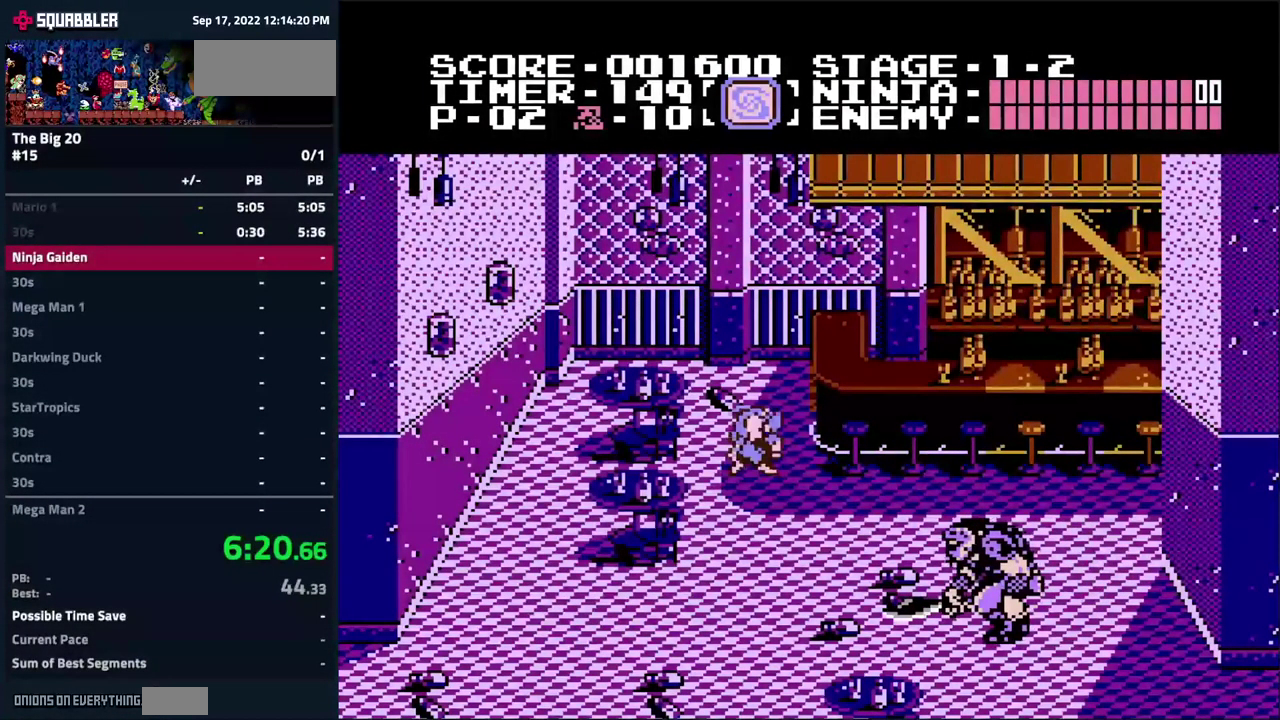
{"buttons": [], "events": [[250, "B", "down"], [300, "DPAD_RIGHT", "up"], [434, "A", "up"], [467, "B", "up"]]}
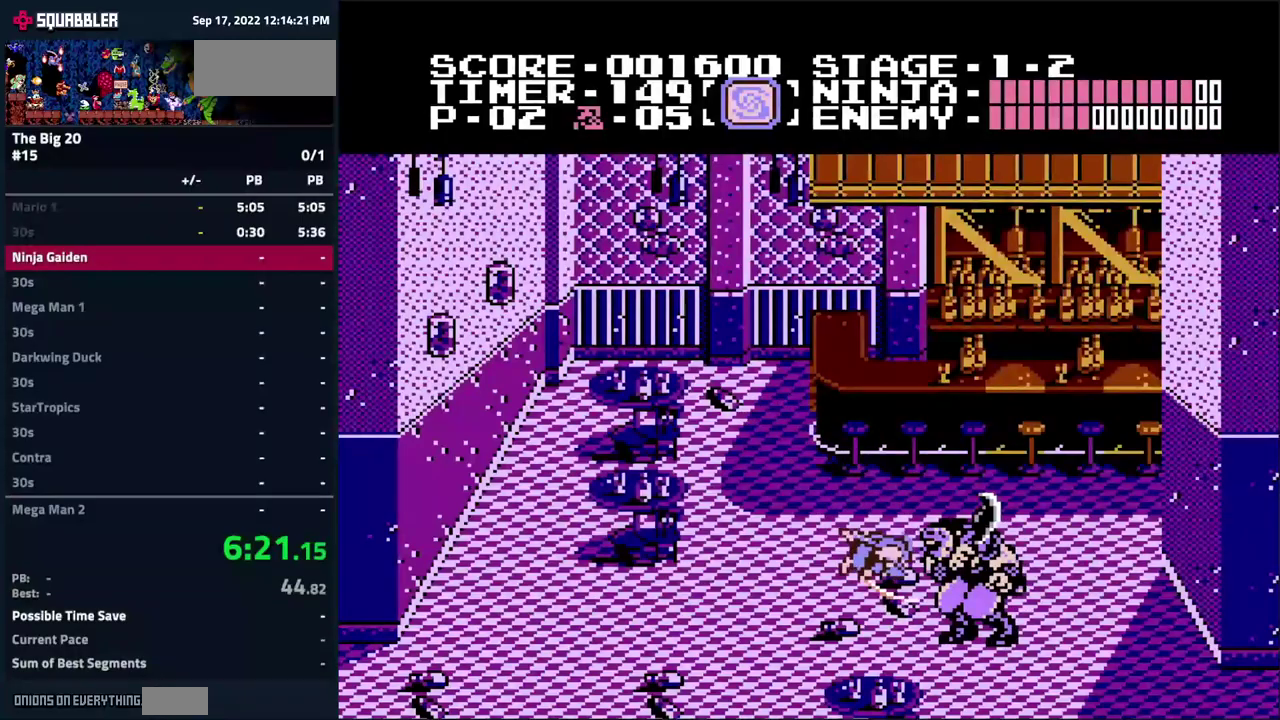
{"buttons": [], "events": [[67, "A", "down"], [67, "B", "down"], [433, "A", "up"], [433, "B", "up"]]}
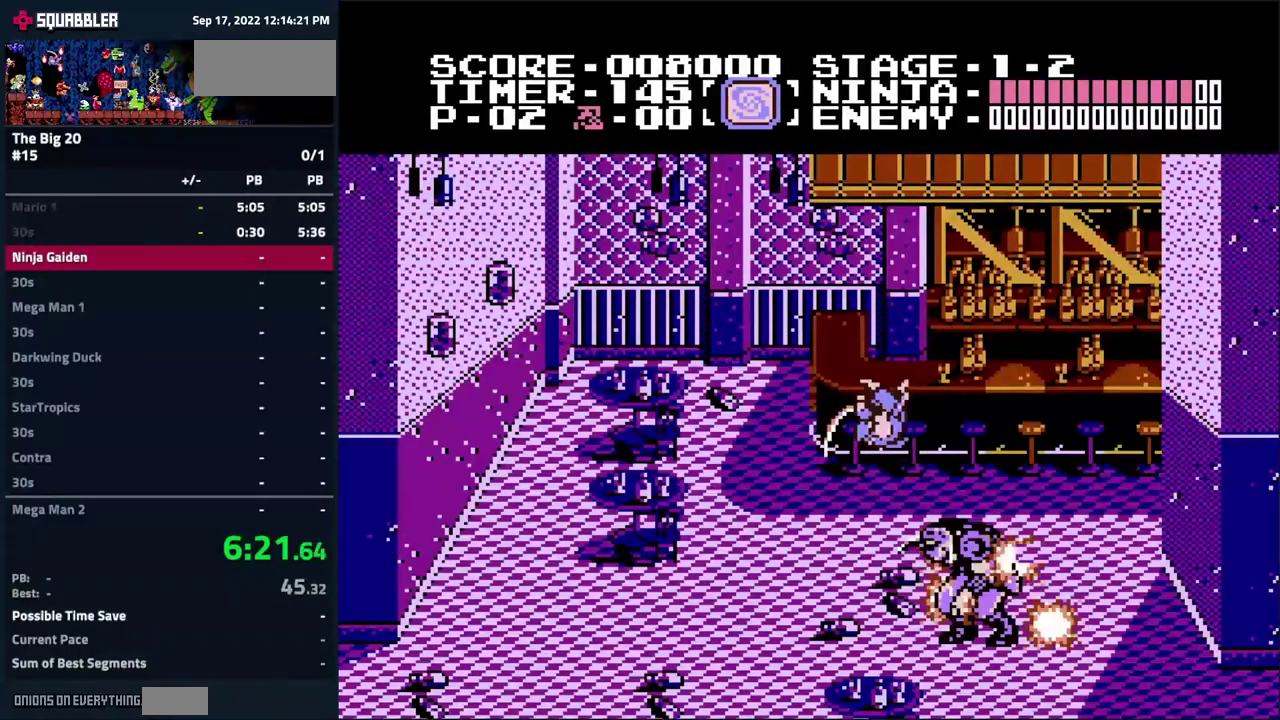
{"buttons": [], "events": [[83, "DPAD_LEFT", "down"], [383, "A", "down"], [450, "DPAD_LEFT", "up"], [483, "A", "up"]]}
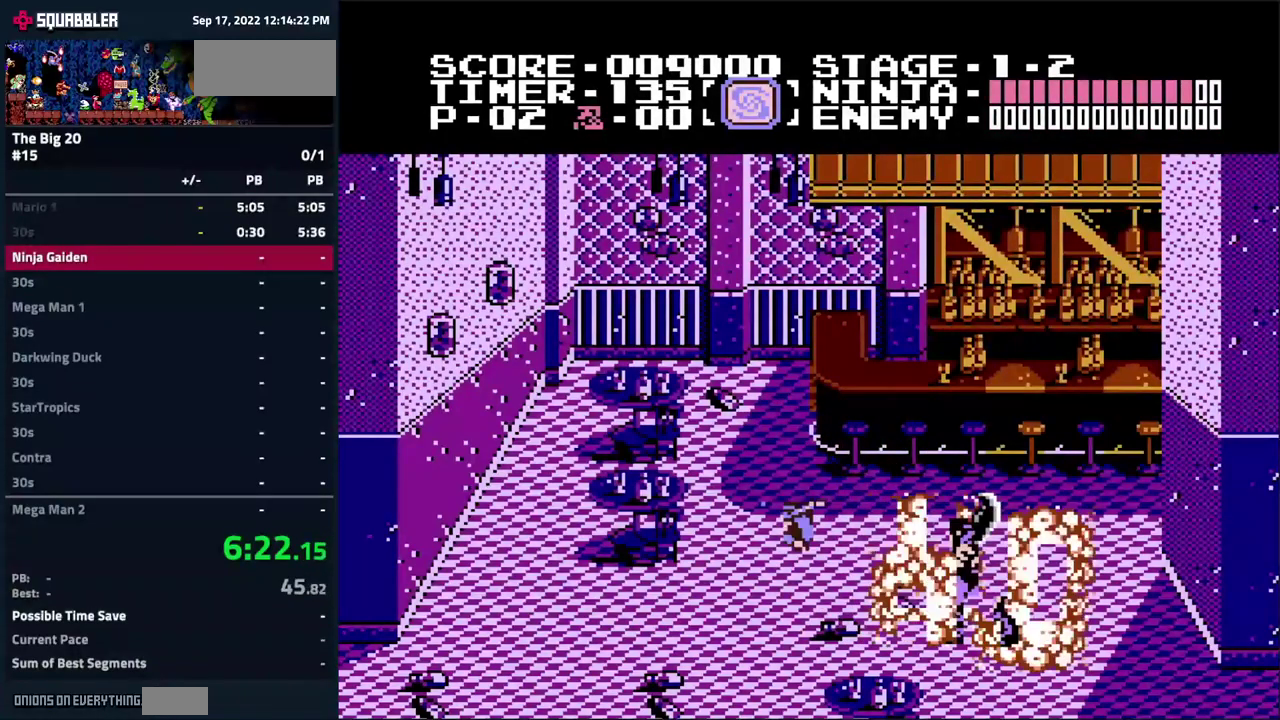
{"buttons": [], "events": [[50, "DPAD_DOWN", "down"], [67, "B", "down"], [117, "B", "up"], [133, "DPAD_DOWN", "up"], [183, "B", "down"], [200, "DPAD_DOWN", "down"], [233, "B", "up"], [300, "B", "down"], [300, "DPAD_DOWN", "up"], [350, "DPAD_DOWN", "down"], [367, "B", "up"], [433, "B", "down"], [450, "DPAD_DOWN", "up"], [483, "B", "up"]]}
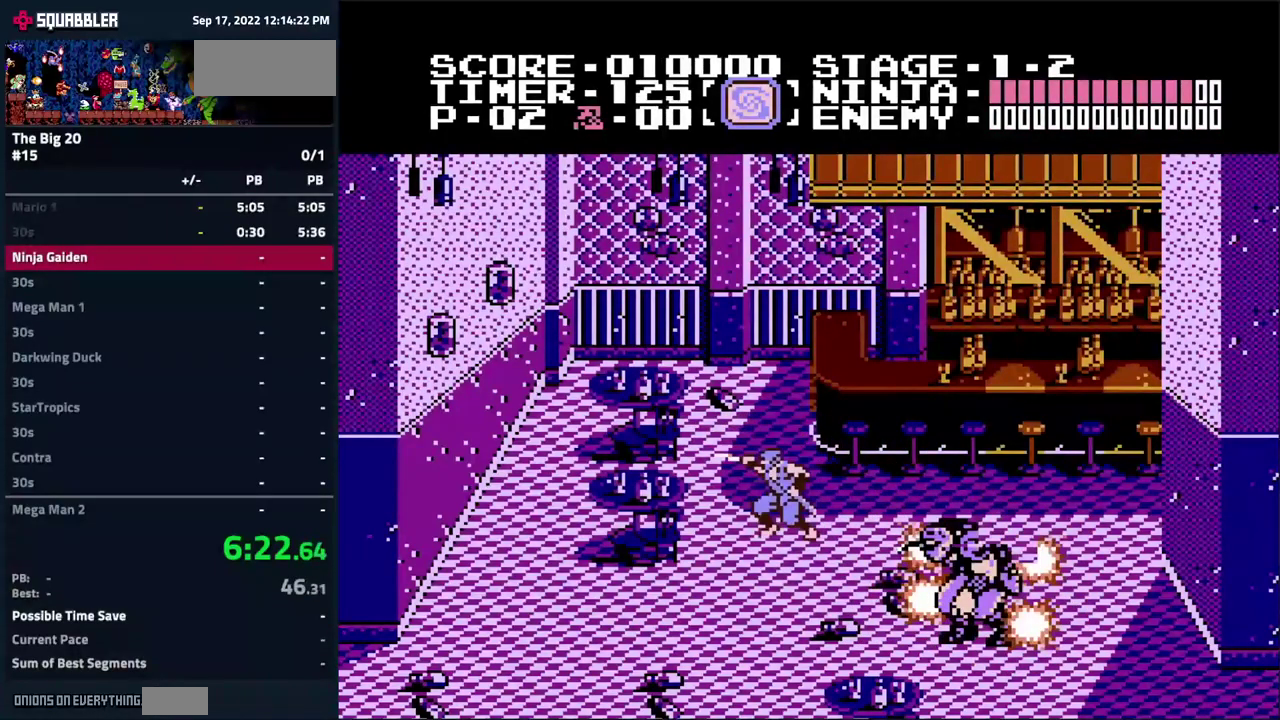
{"buttons": ["B"], "events": [[250, "A", "down"], [317, "A", "up"], [333, "DPAD_DOWN", "down"], [433, "B", "down"], [433, "DPAD_DOWN", "up"]]}
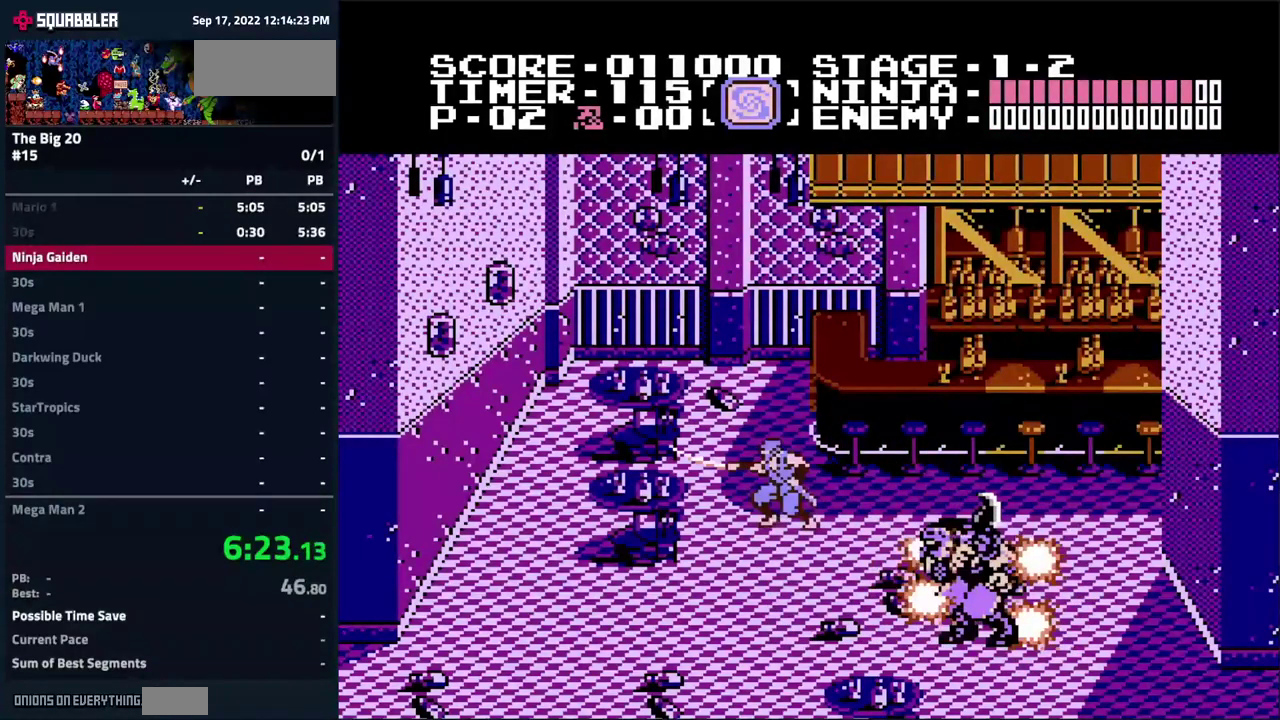
{"buttons": [], "events": [[17, "B", "up"], [33, "DPAD_DOWN", "down"], [117, "DPAD_DOWN", "up"], [200, "DPAD_DOWN", "down"], [233, "B", "down"], [300, "B", "up"], [300, "DPAD_DOWN", "up"], [350, "B", "down"], [417, "DPAD_DOWN", "down"], [450, "B", "up"], [467, "DPAD_DOWN", "up"]]}
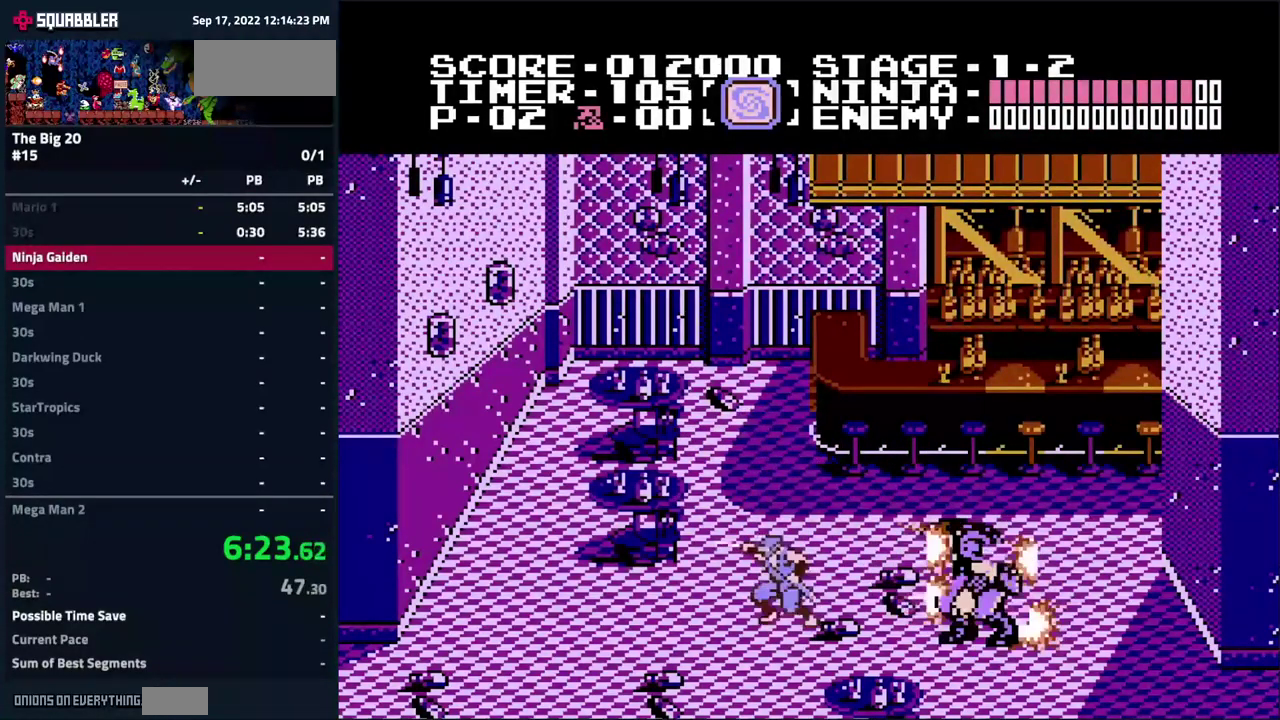
{"buttons": ["B"], "events": [[150, "A", "down"], [200, "DPAD_DOWN", "down"], [267, "A", "up"], [300, "DPAD_DOWN", "up"], [333, "B", "down"], [383, "B", "up"], [383, "DPAD_DOWN", "down"], [483, "B", "down"], [483, "DPAD_DOWN", "up"]]}
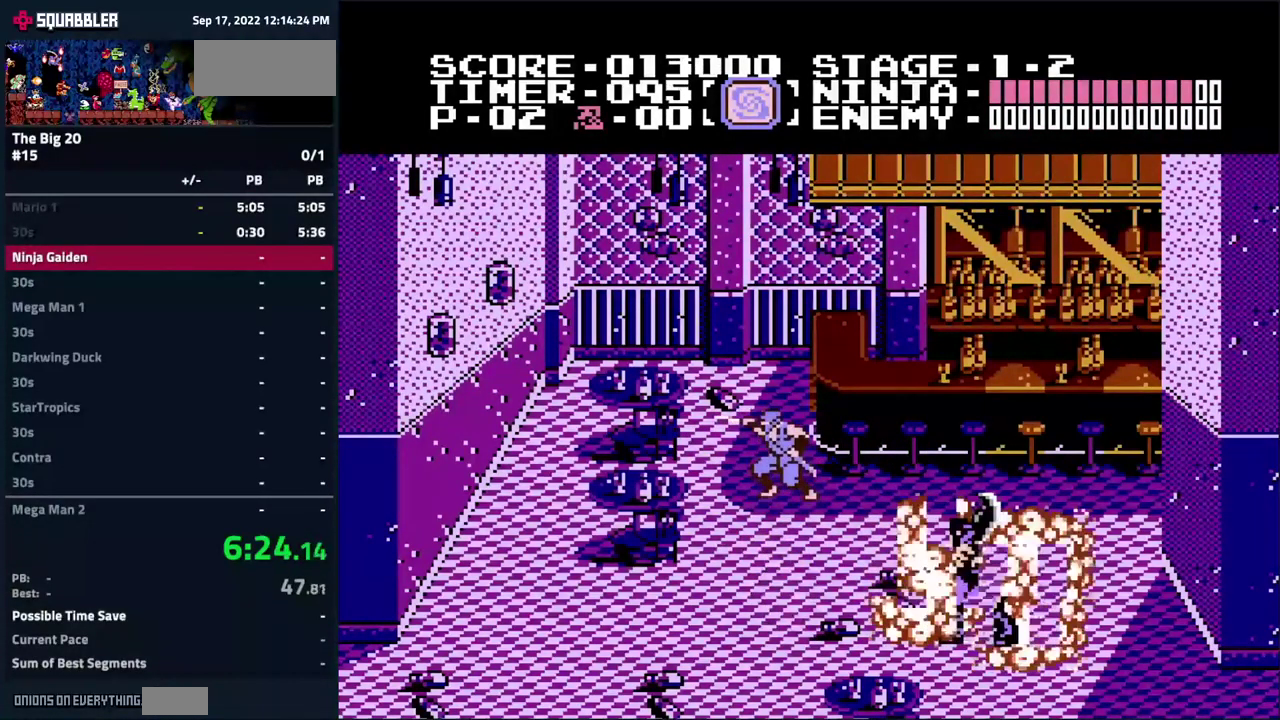
{"buttons": [], "events": [[50, "B", "up"], [50, "DPAD_DOWN", "down"], [150, "DPAD_DOWN", "up"], [250, "DPAD_DOWN", "down"], [267, "B", "down"], [333, "B", "up"], [333, "DPAD_DOWN", "up"]]}
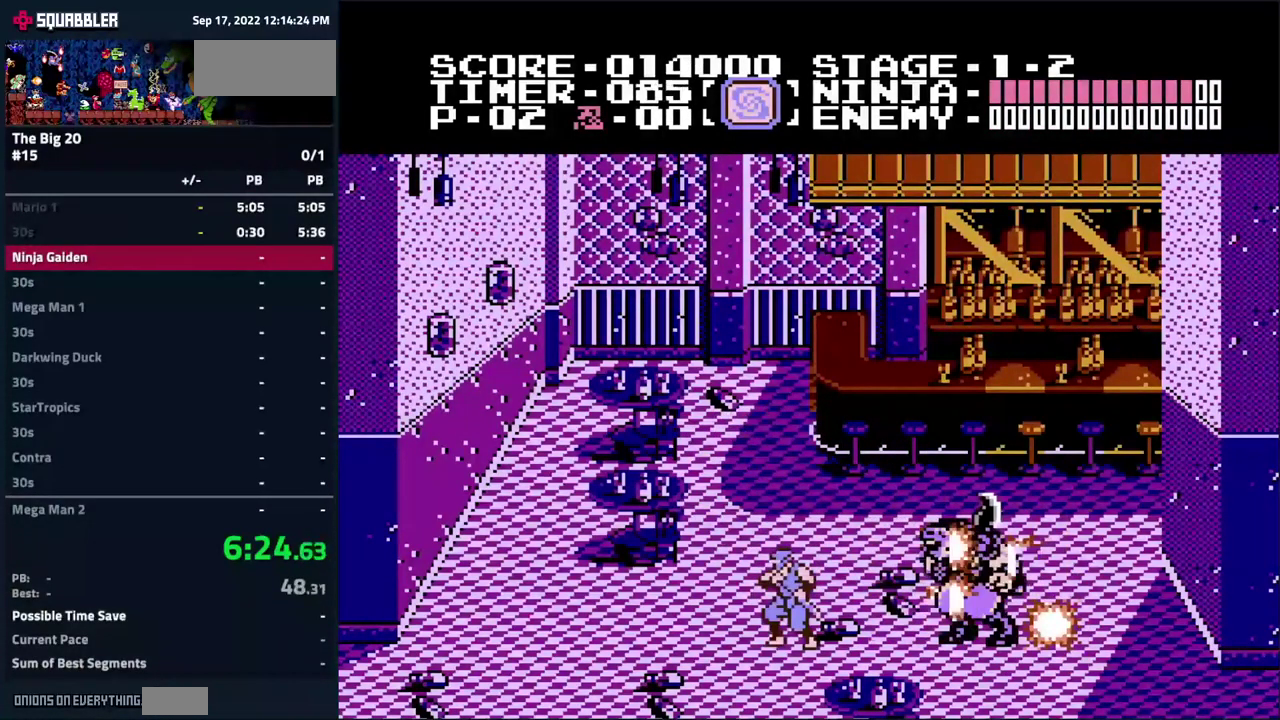
{"buttons": [], "events": []}
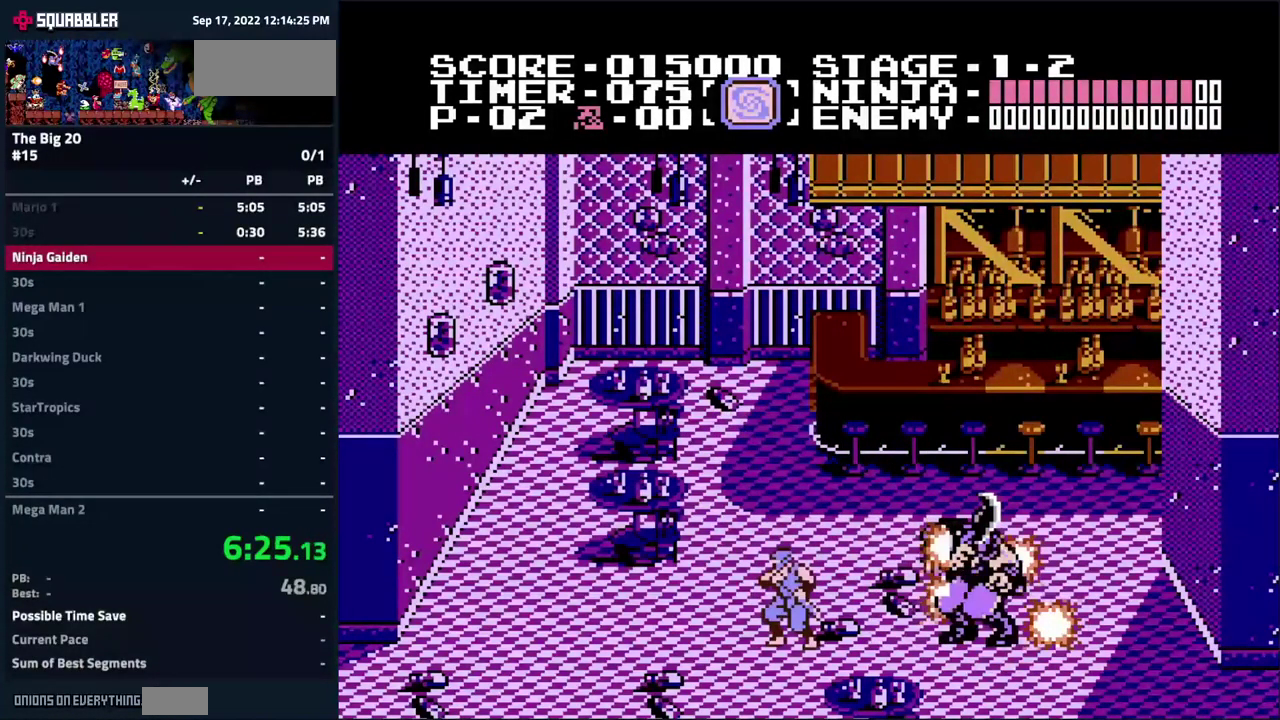
{"buttons": [], "events": []}
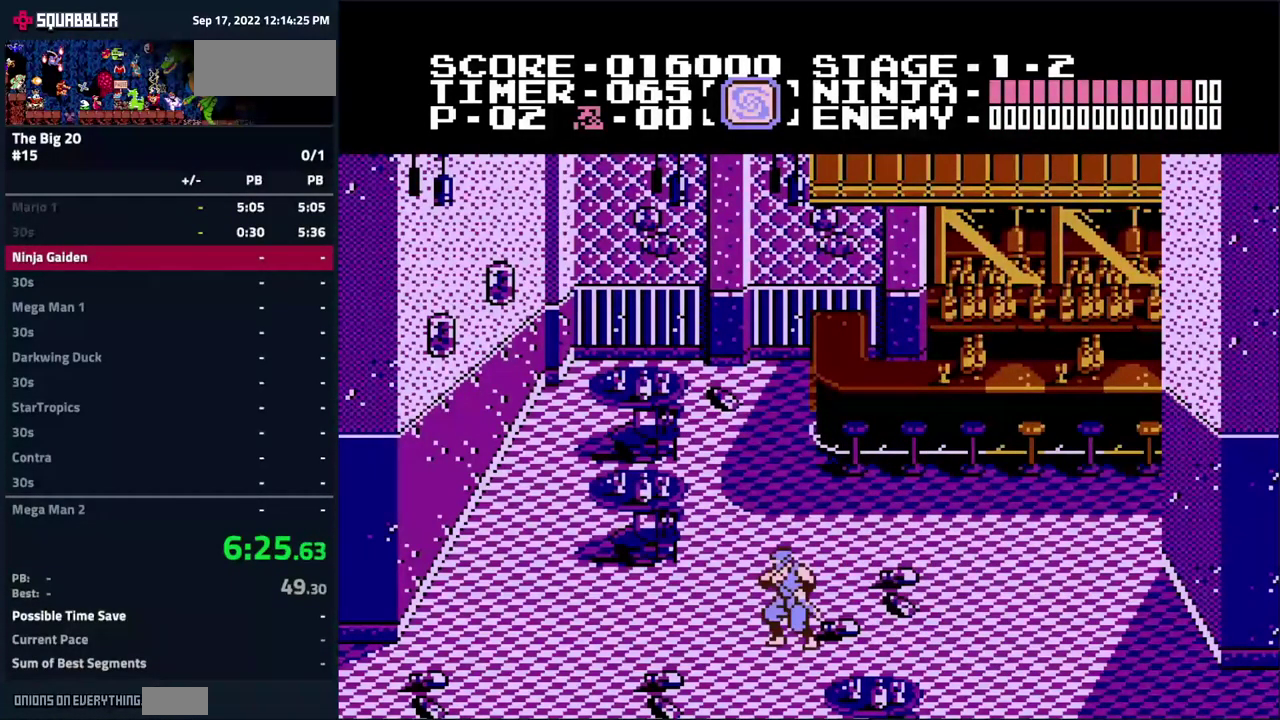
{"buttons": [], "events": []}
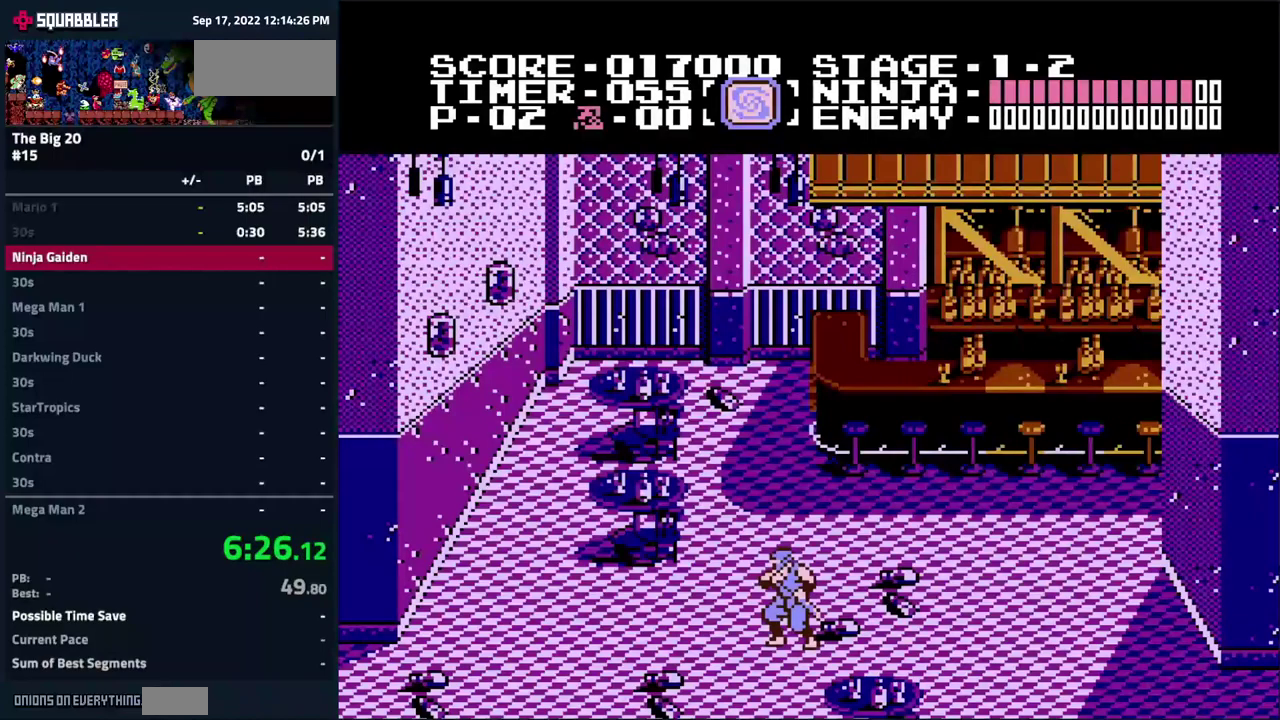
{"buttons": ["B"], "events": [[134, "A", "down"], [167, "DPAD_DOWN", "down"], [250, "A", "up"], [267, "DPAD_DOWN", "up"], [317, "B", "down"], [350, "DPAD_DOWN", "down"], [400, "B", "up"], [434, "DPAD_DOWN", "up"], [484, "B", "down"]]}
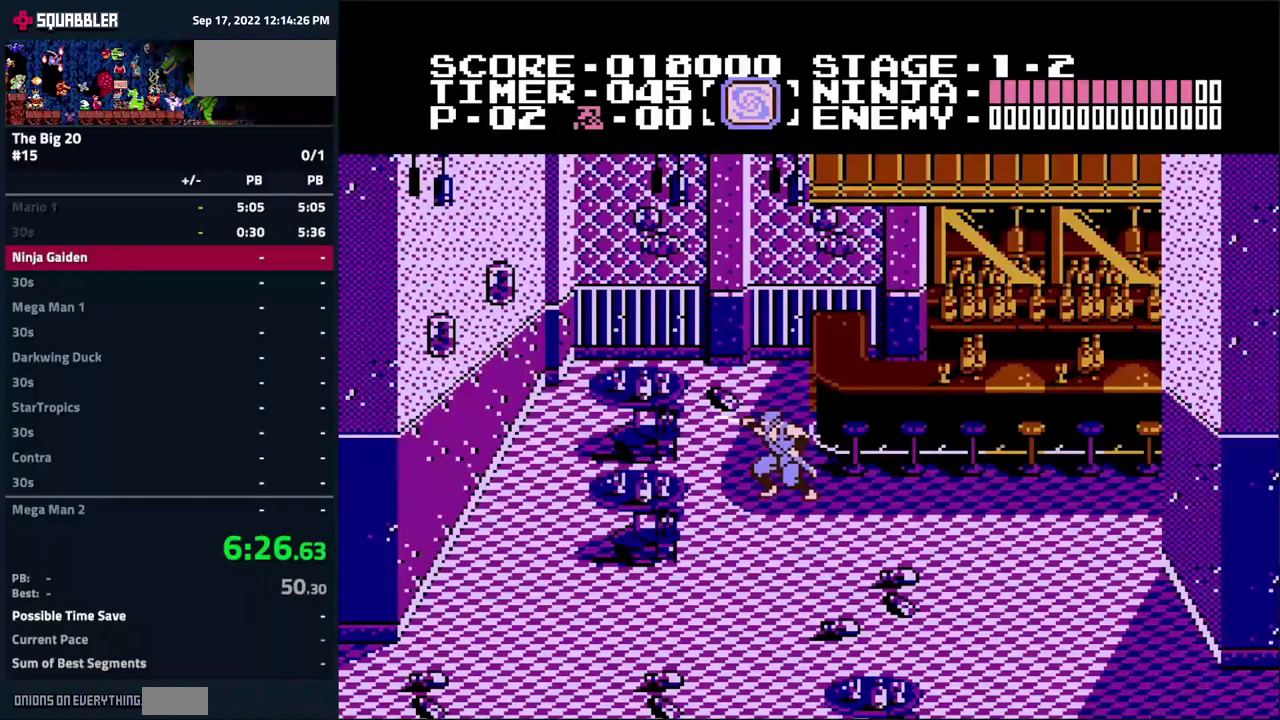
{"buttons": ["DPAD_DOWN"], "events": [[17, "DPAD_DOWN", "down"], [50, "B", "up"], [84, "DPAD_DOWN", "up"], [100, "B", "down"], [167, "DPAD_DOWN", "down"], [184, "B", "up"], [250, "DPAD_DOWN", "up"], [417, "A", "down"], [467, "DPAD_DOWN", "down"], [500, "A", "up"]]}
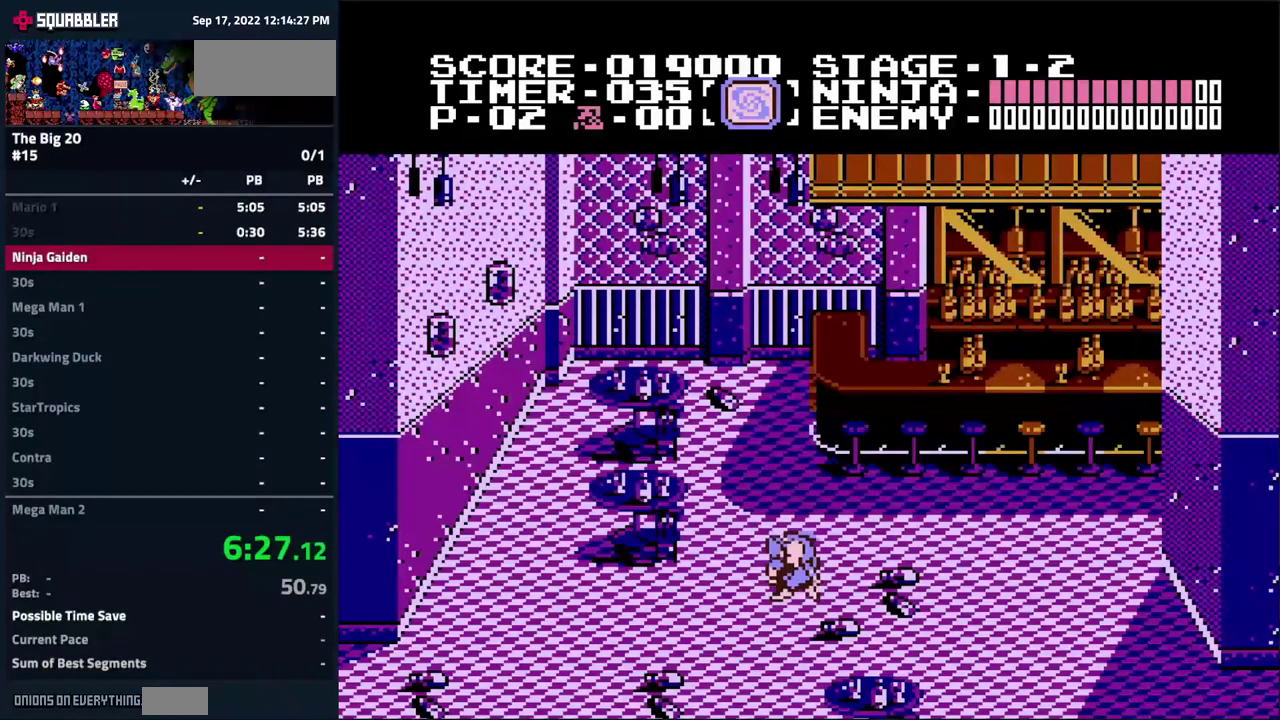
{"buttons": [], "events": [[67, "DPAD_DOWN", "up"], [84, "B", "down"], [134, "B", "up"], [150, "DPAD_DOWN", "down"], [200, "B", "down"], [217, "DPAD_DOWN", "up"], [267, "B", "up"], [284, "DPAD_DOWN", "down"], [334, "B", "down"], [367, "DPAD_DOWN", "up"], [400, "B", "up"]]}
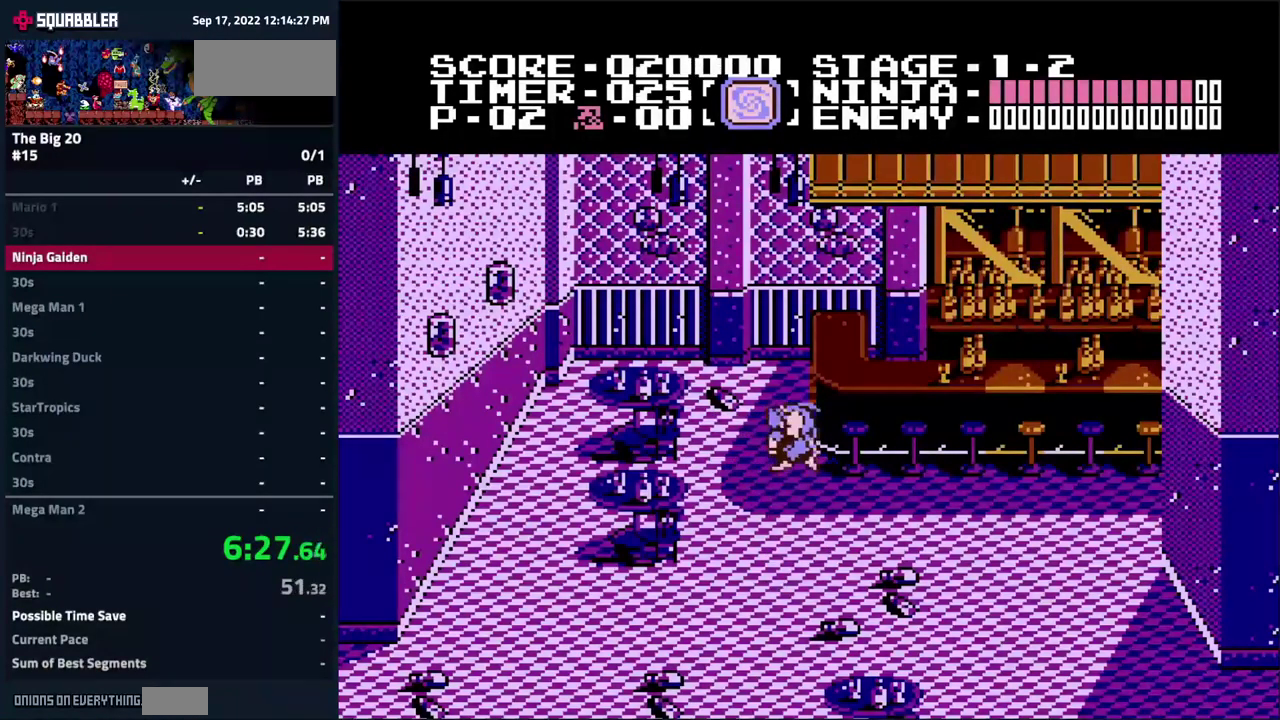
{"buttons": [], "events": []}
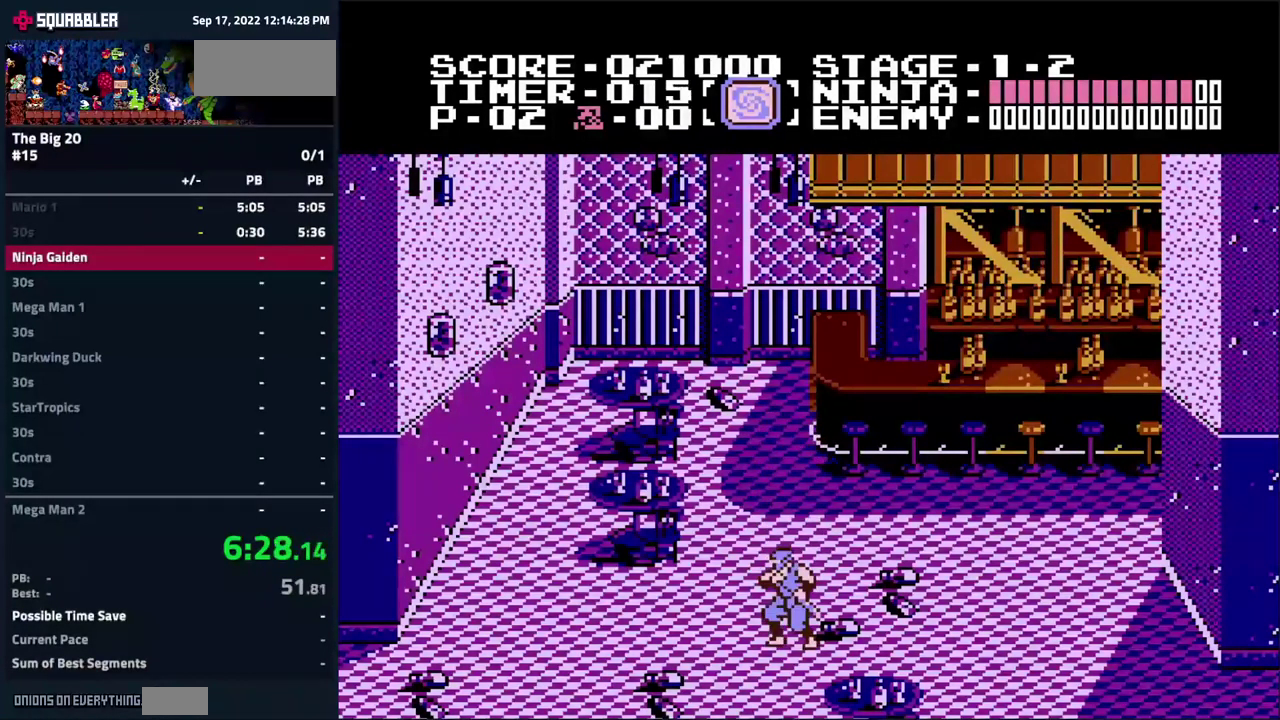
{"buttons": [], "events": []}
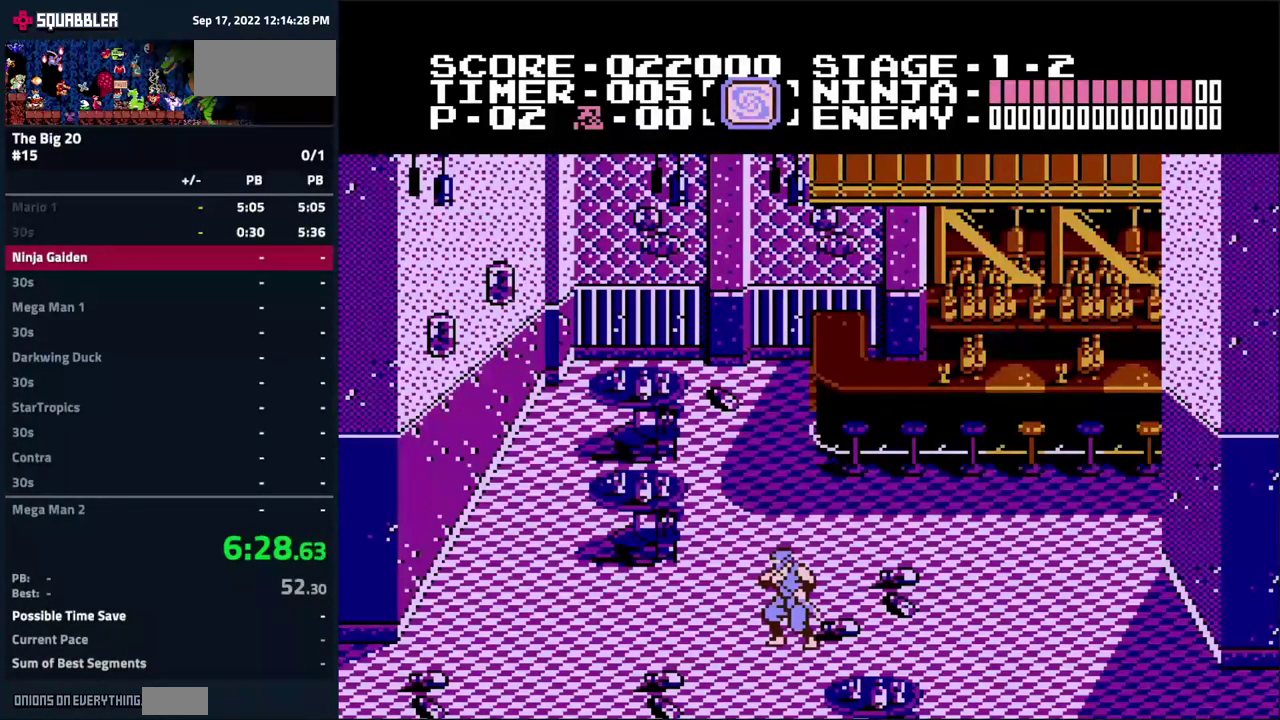
{"buttons": [], "events": []}
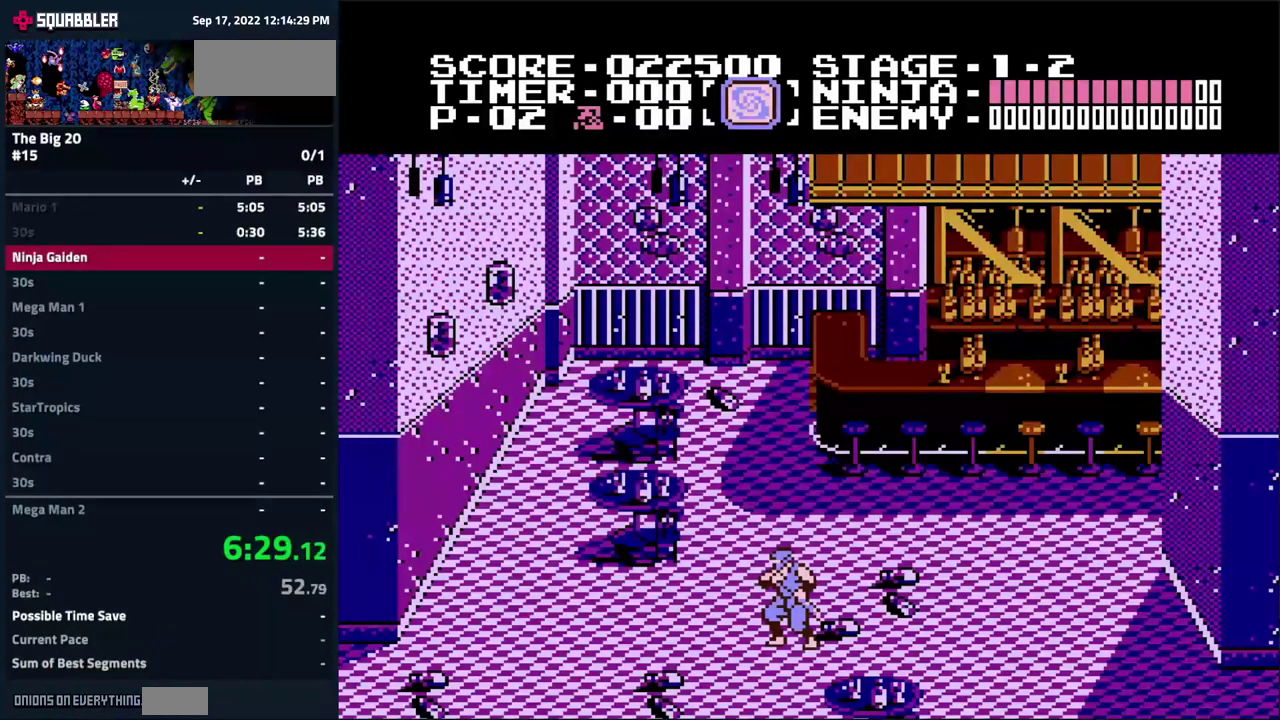
{"buttons": [], "events": []}
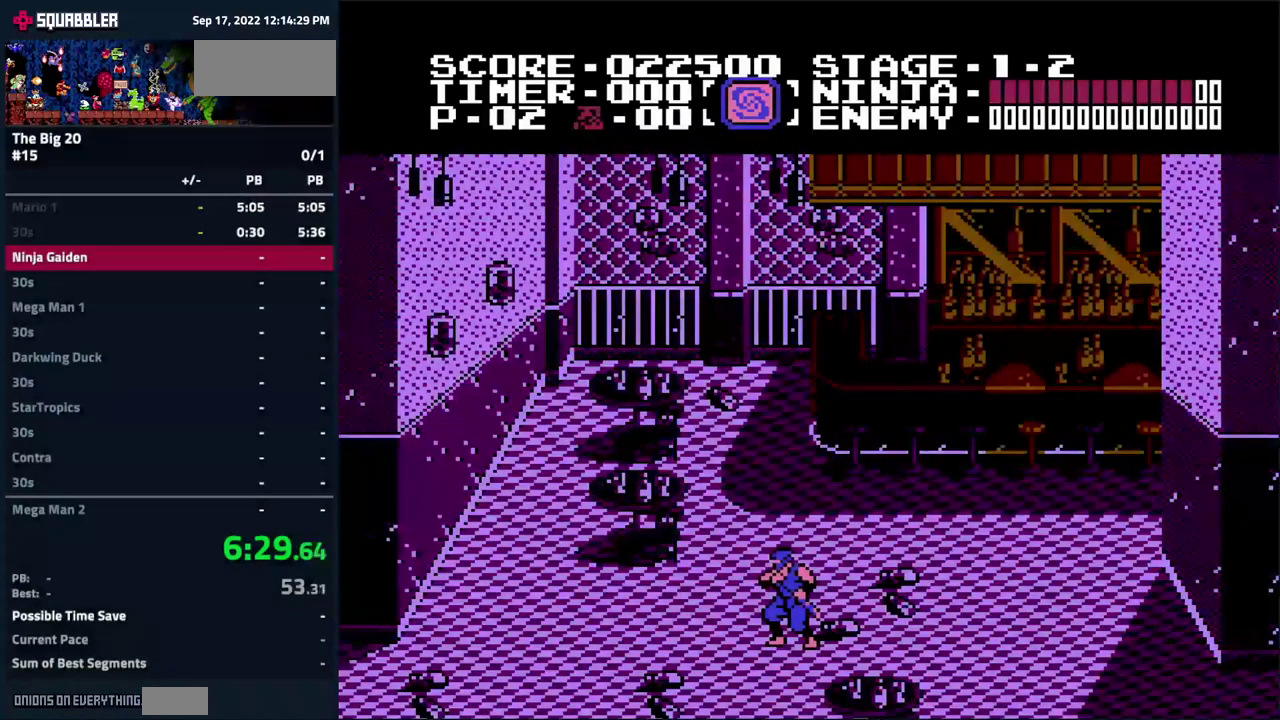
{"buttons": [], "events": [[84, "START", "down"], [134, "START", "up"], [217, "START", "down"], [300, "START", "up"], [350, "START", "down"], [417, "START", "up"]]}
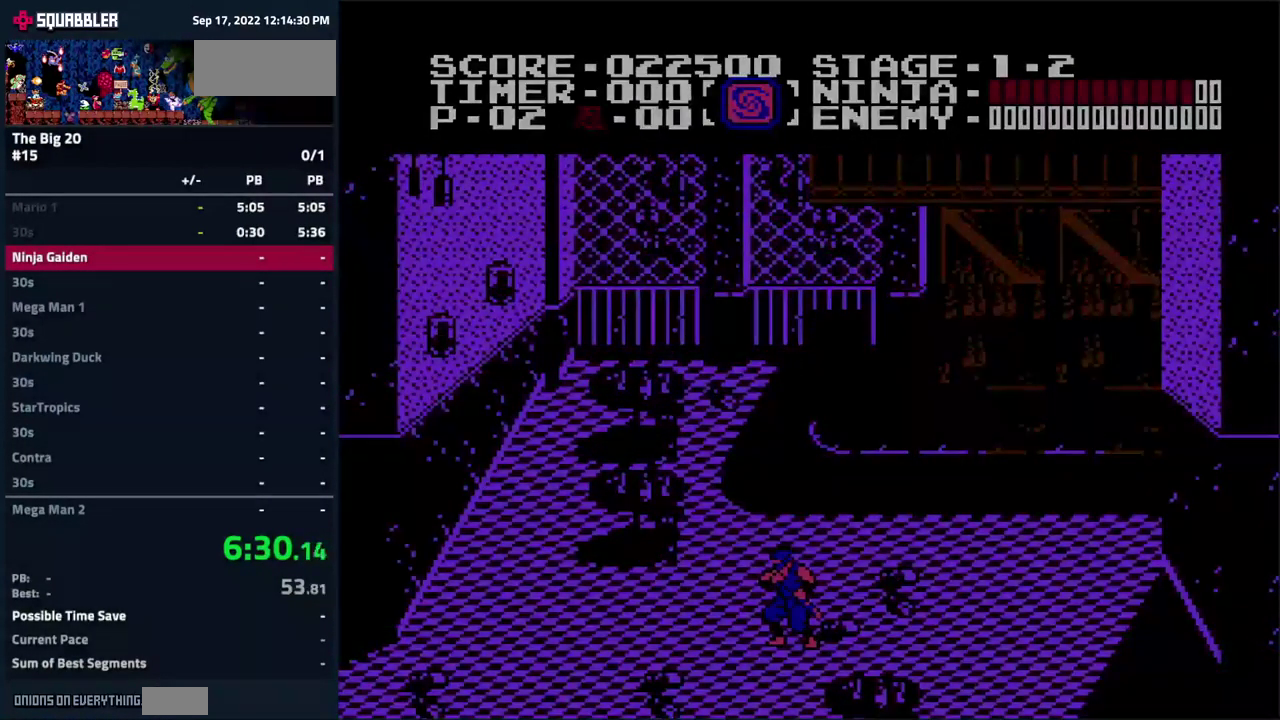
{"buttons": [], "events": [[17, "START", "down"], [67, "START", "up"], [134, "START", "down"], [200, "START", "up"], [284, "START", "down"], [350, "START", "up"], [417, "START", "down"], [500, "START", "up"]]}
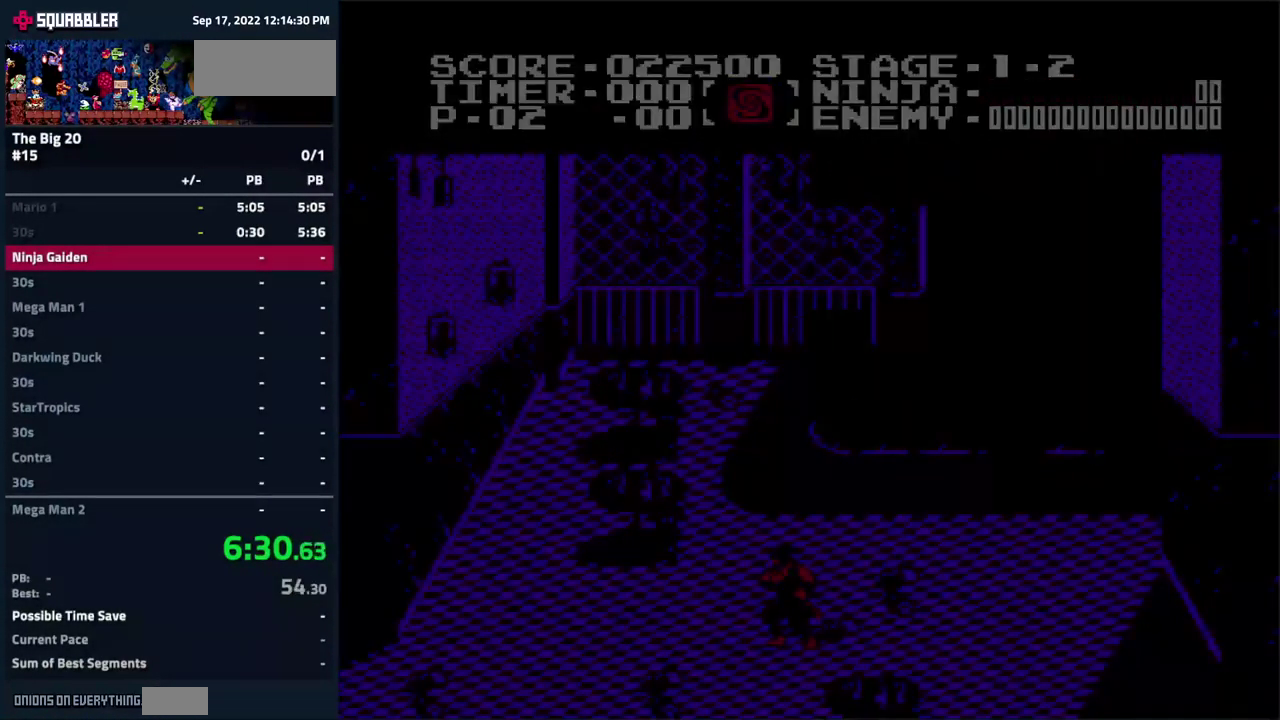
{"buttons": ["START"], "events": [[67, "START", "down"], [117, "START", "up"], [200, "START", "down"], [267, "START", "up"], [334, "START", "down"], [400, "START", "up"], [467, "START", "down"]]}
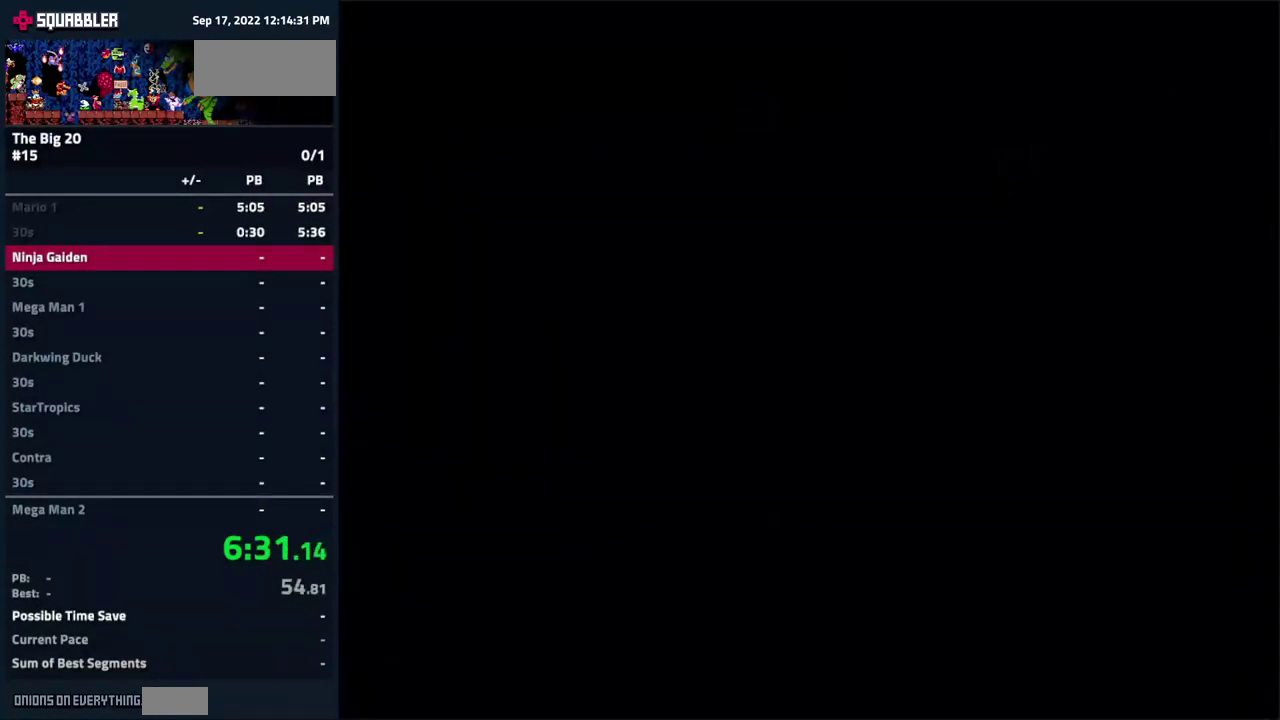
{"buttons": [], "events": [[50, "START", "up"], [100, "START", "down"], [166, "START", "up"], [233, "START", "down"], [316, "START", "up"], [366, "START", "down"], [450, "START", "up"]]}
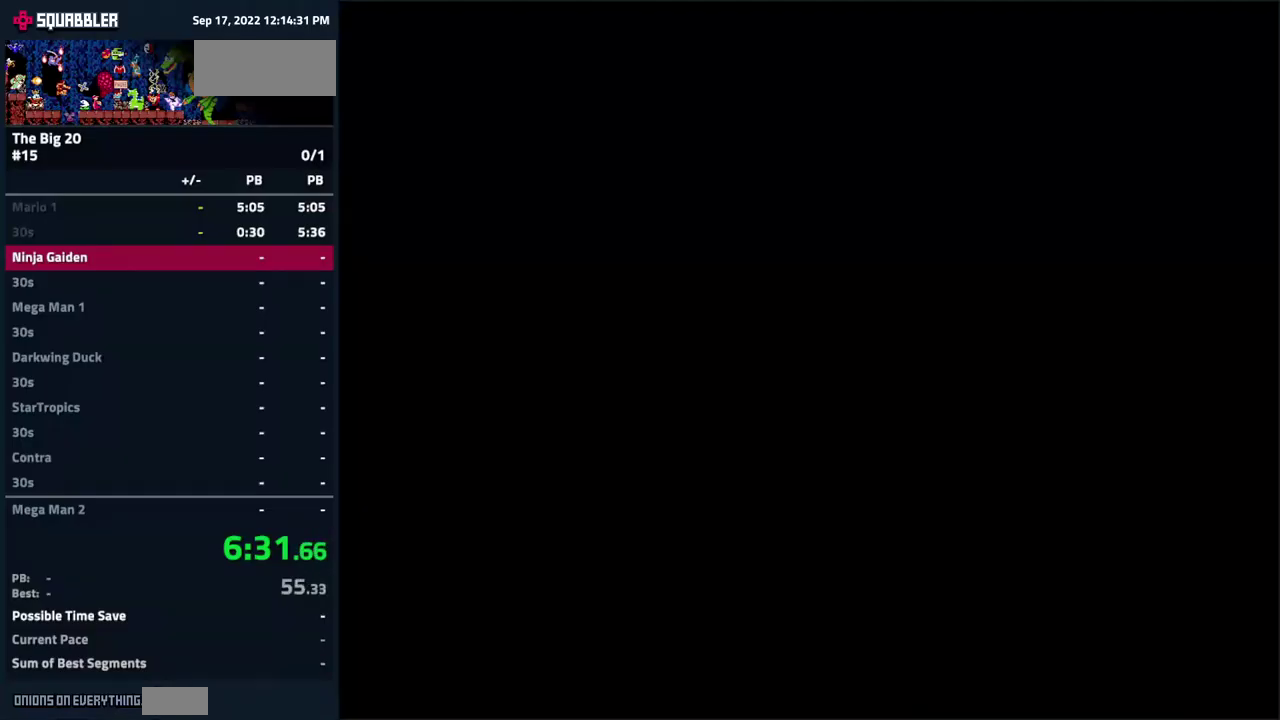
{"buttons": [], "events": []}
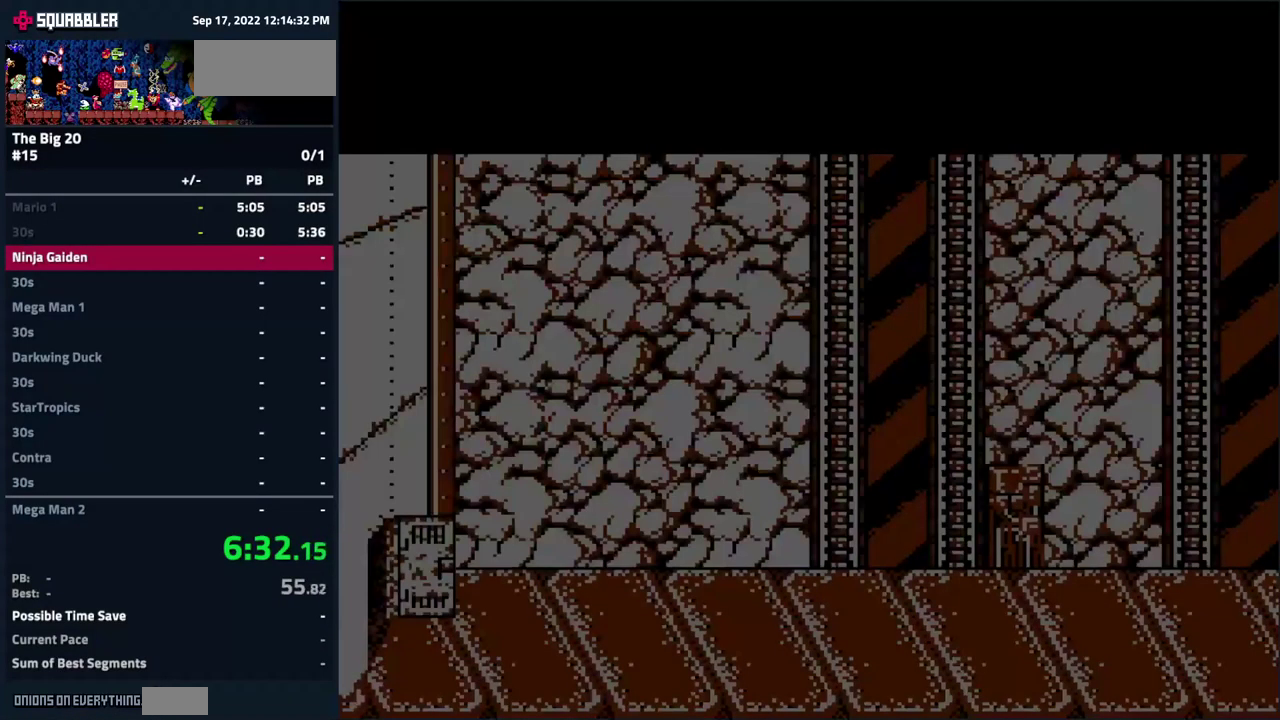
{"buttons": ["DPAD_RIGHT"], "events": [[17, "DPAD_RIGHT", "down"]]}
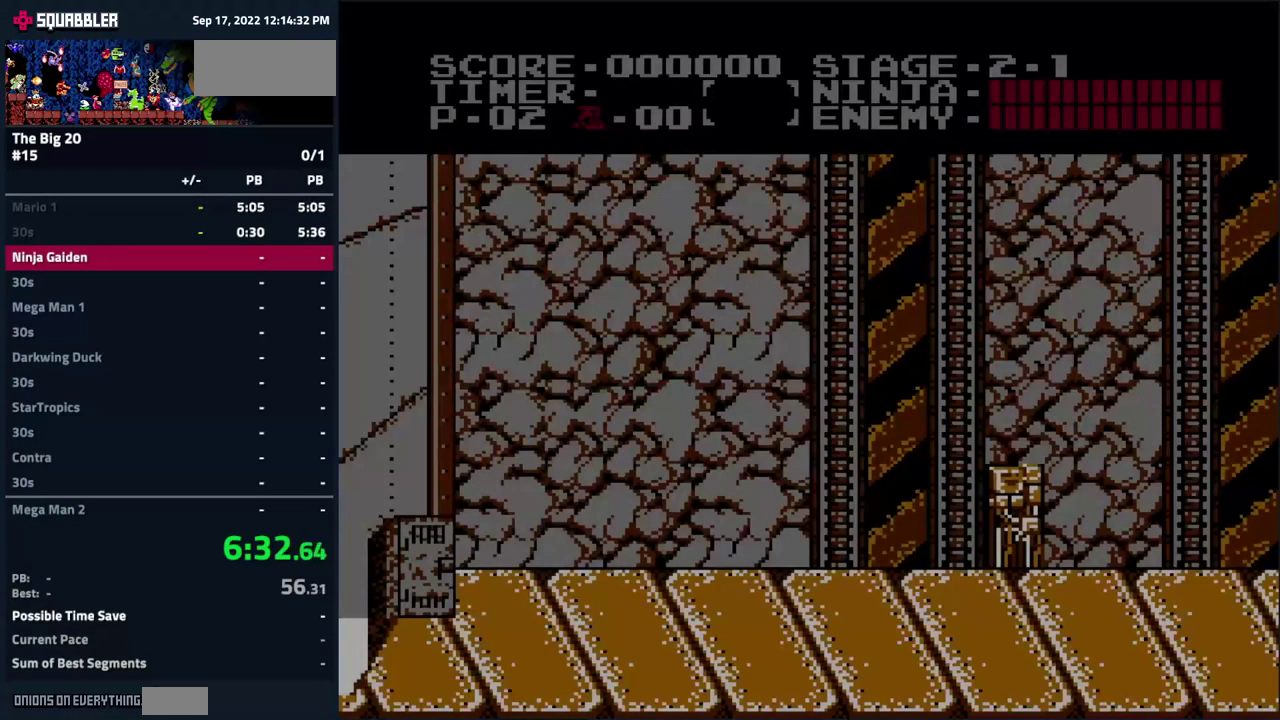
{"buttons": ["DPAD_RIGHT"], "events": []}
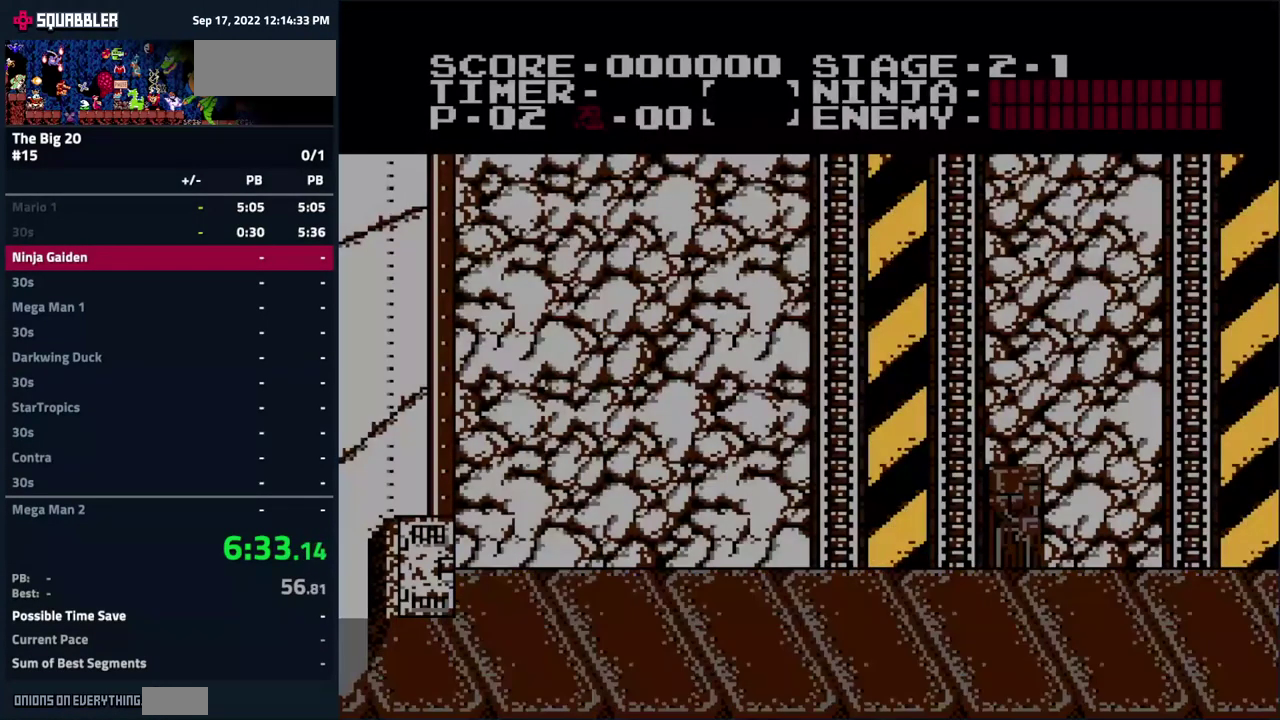
{"buttons": ["DPAD_RIGHT"], "events": []}
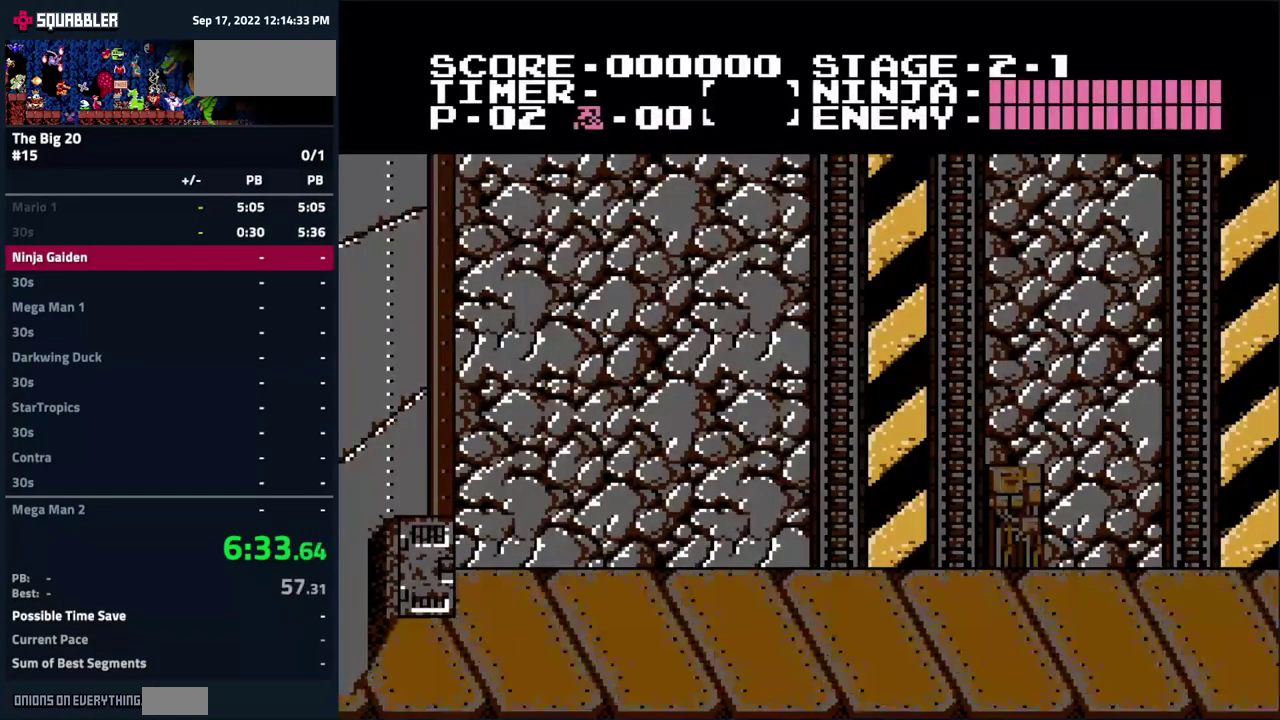
{"buttons": ["DPAD_RIGHT"], "events": []}